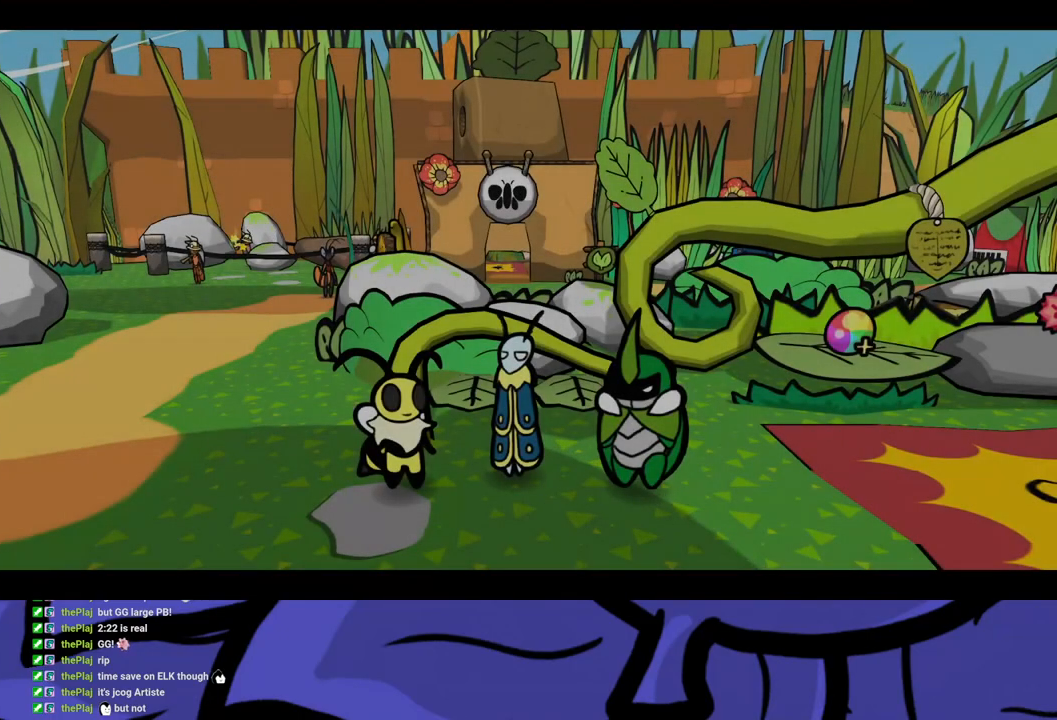
Gameplay with a controller (Xbox layout); each line is a JSON object with the inputs held at the frame after it. "events" lists button and stick changes between this image and that frame as [ms after this image, input, new state], when the widget could be followed in between. Not read: L1 L2 L3 R1 R2 R3 right_stick.
{"buttons": ["B"], "left_stick": "center", "events": []}
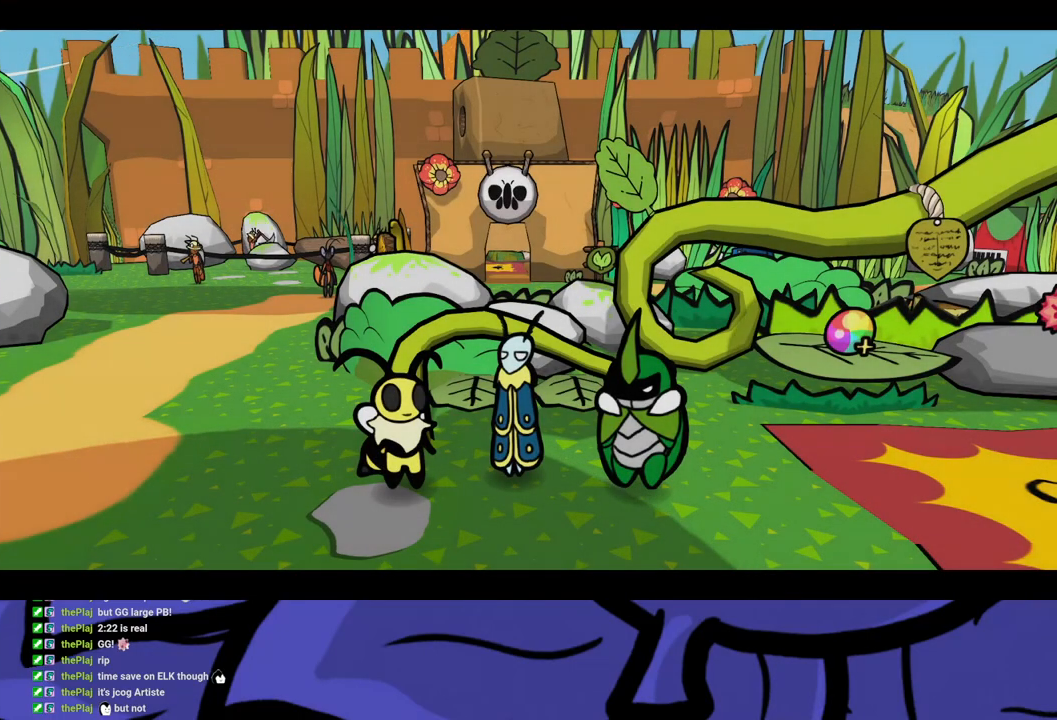
{"buttons": ["B"], "left_stick": "center", "events": []}
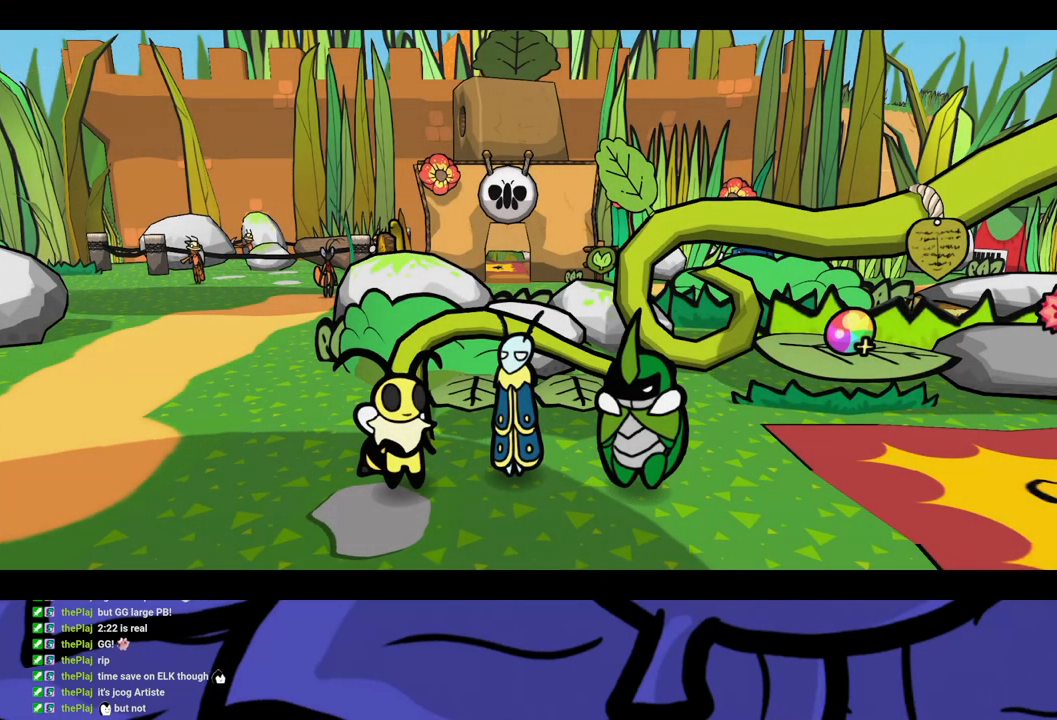
{"buttons": ["B"], "left_stick": "center", "events": []}
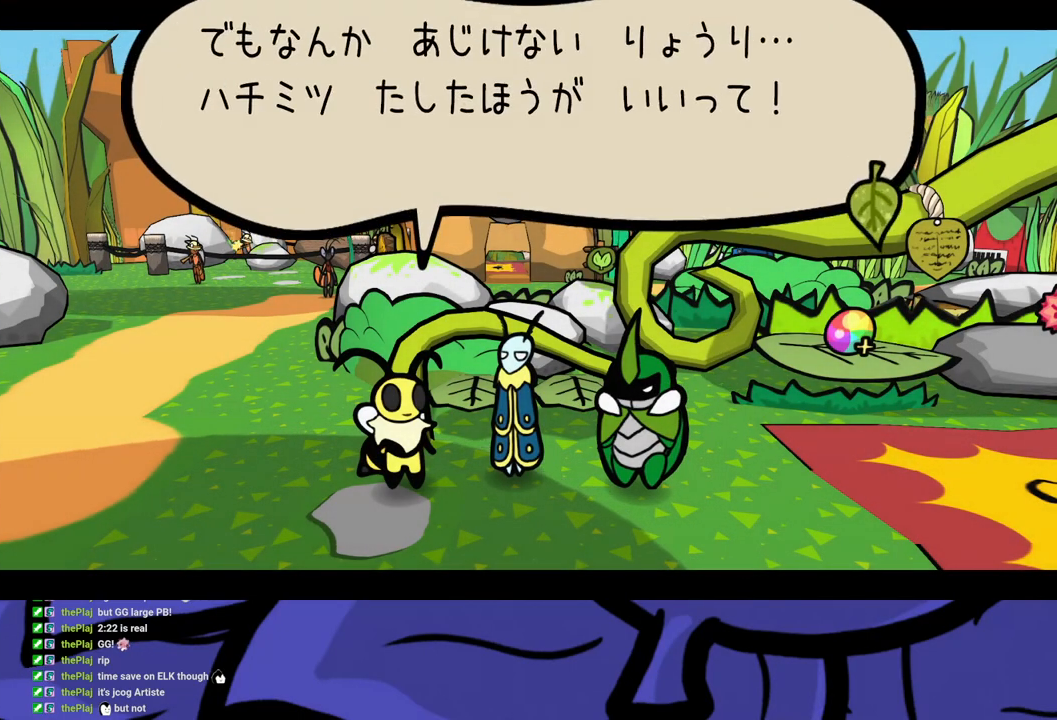
{"buttons": ["B"], "left_stick": "center", "events": []}
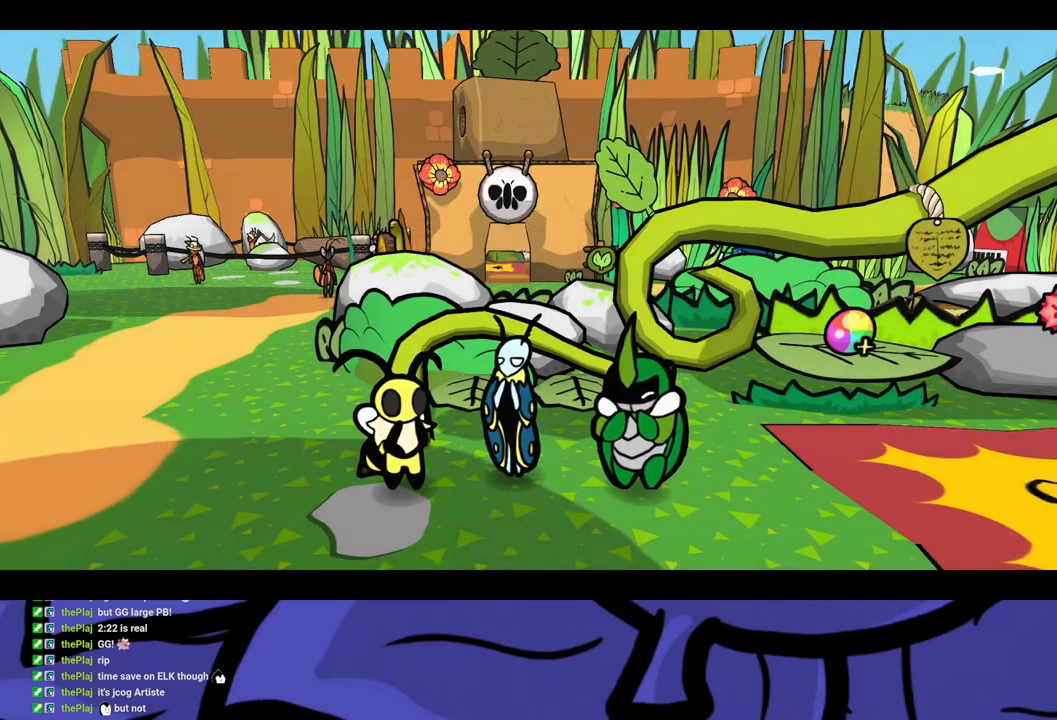
{"buttons": ["B"], "left_stick": "center", "events": []}
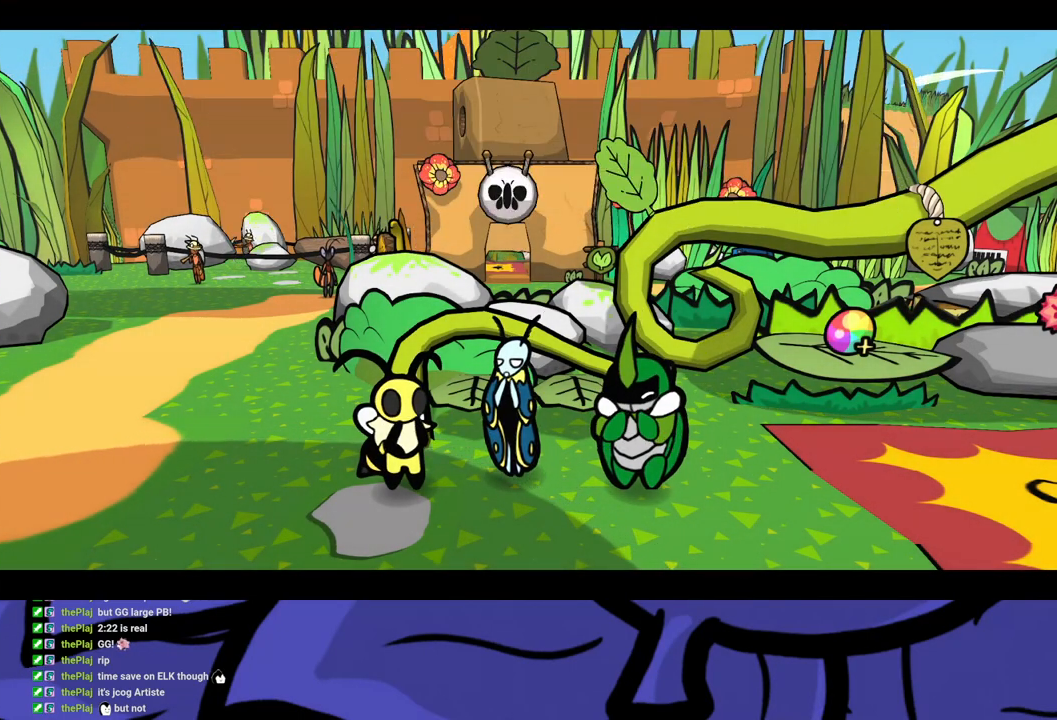
{"buttons": ["B"], "left_stick": "center", "events": []}
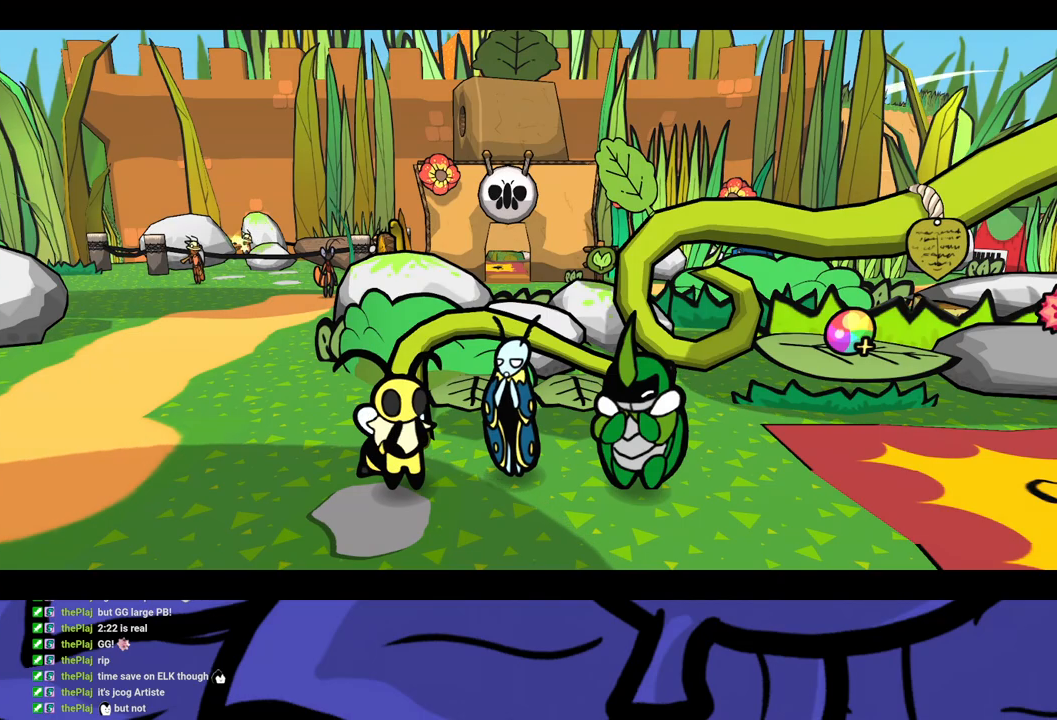
{"buttons": ["B"], "left_stick": "up-left", "events": [[483, "left_stick", "up-left"]]}
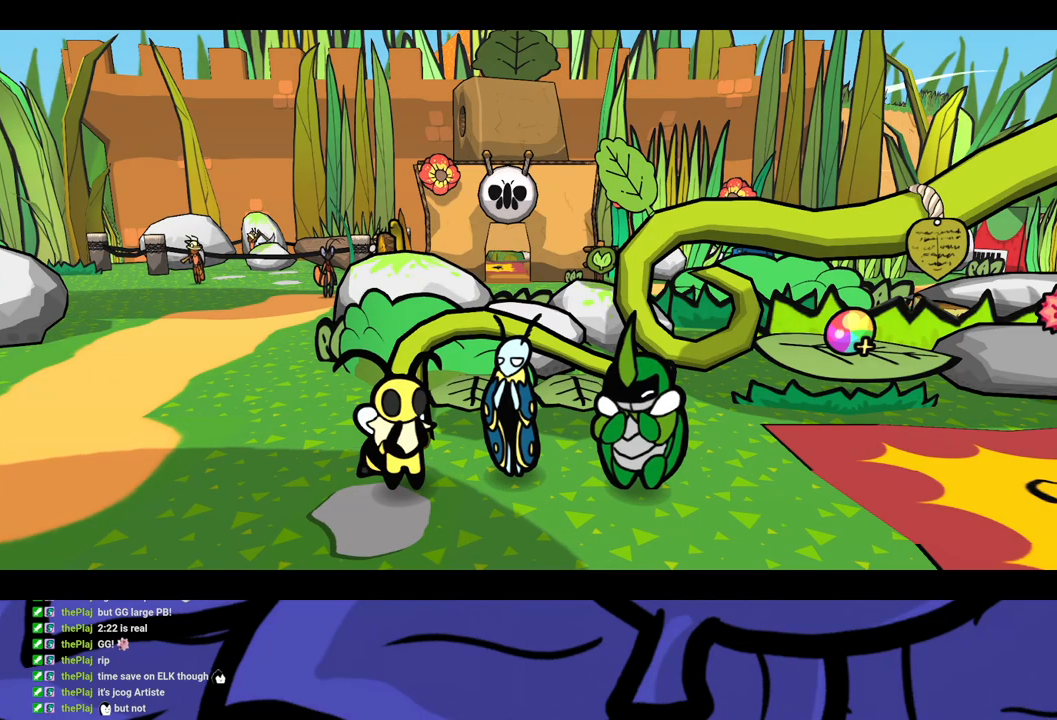
{"buttons": ["B"], "left_stick": "up-left", "events": []}
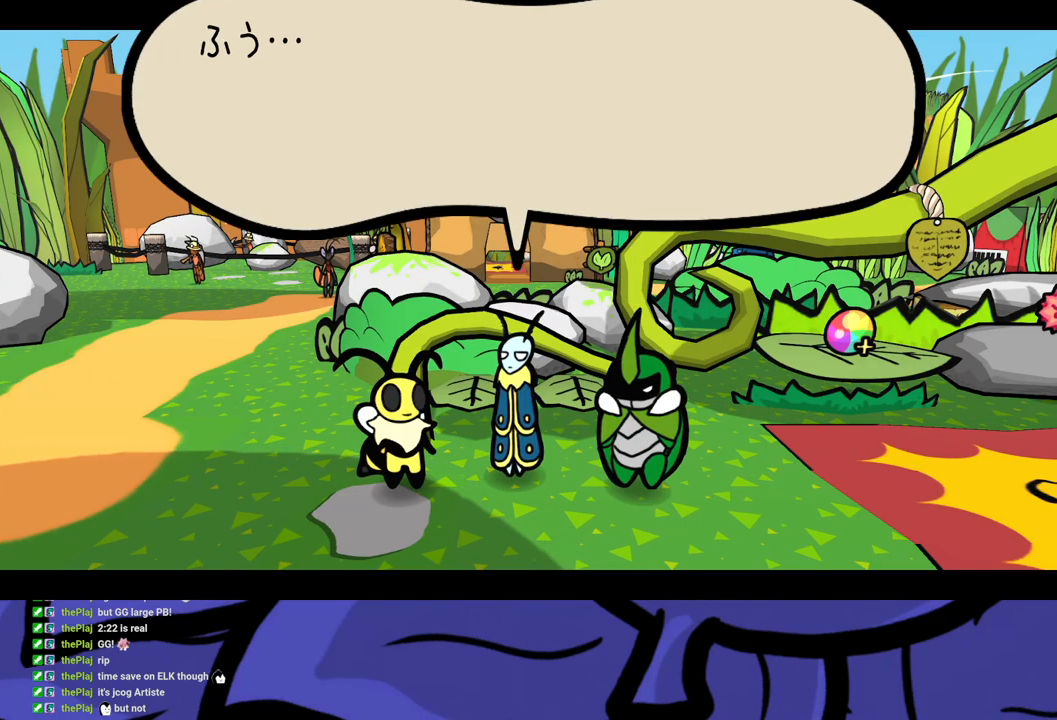
{"buttons": ["B"], "left_stick": "up-left", "events": []}
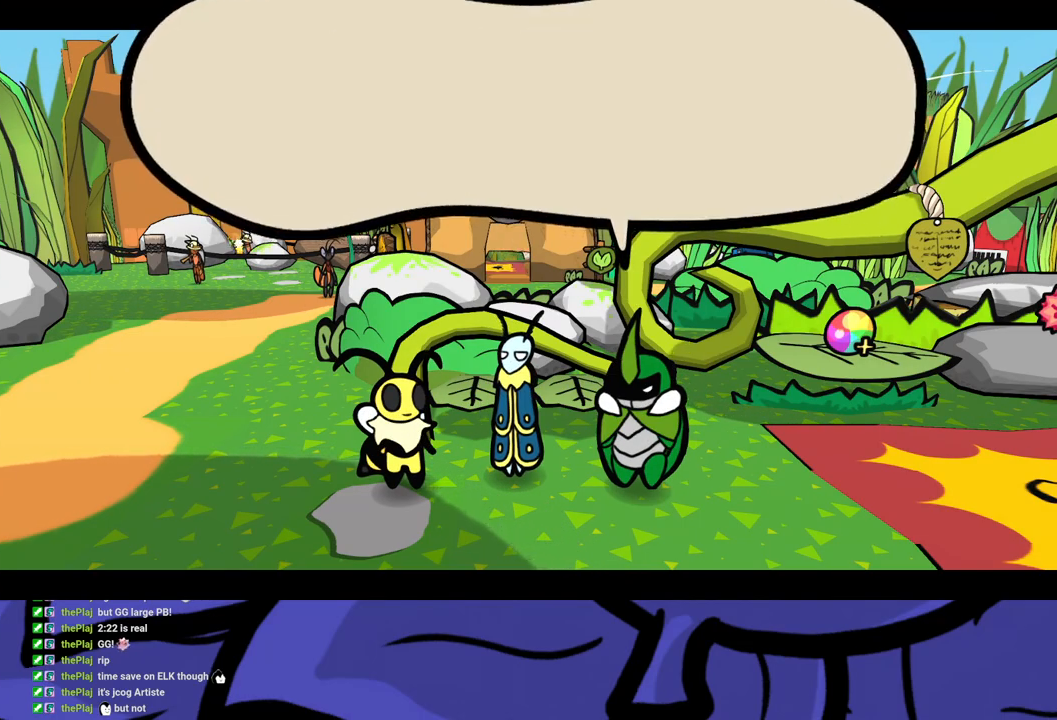
{"buttons": ["B"], "left_stick": "up-left", "events": []}
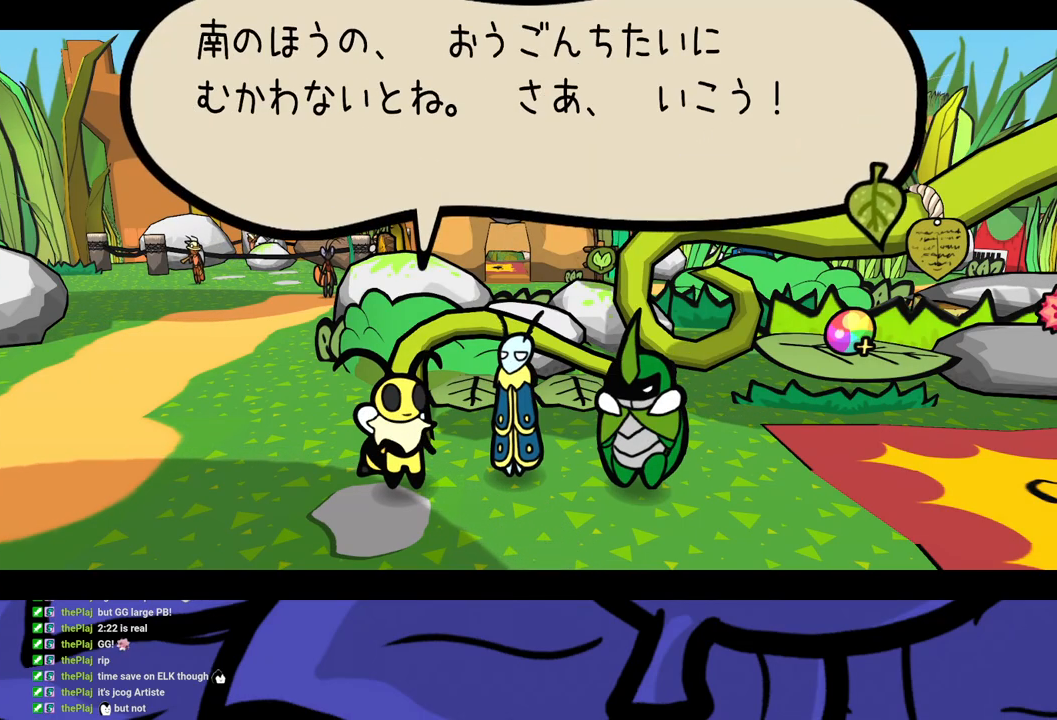
{"buttons": [], "left_stick": "up-left", "events": [[383, "B", "up"]]}
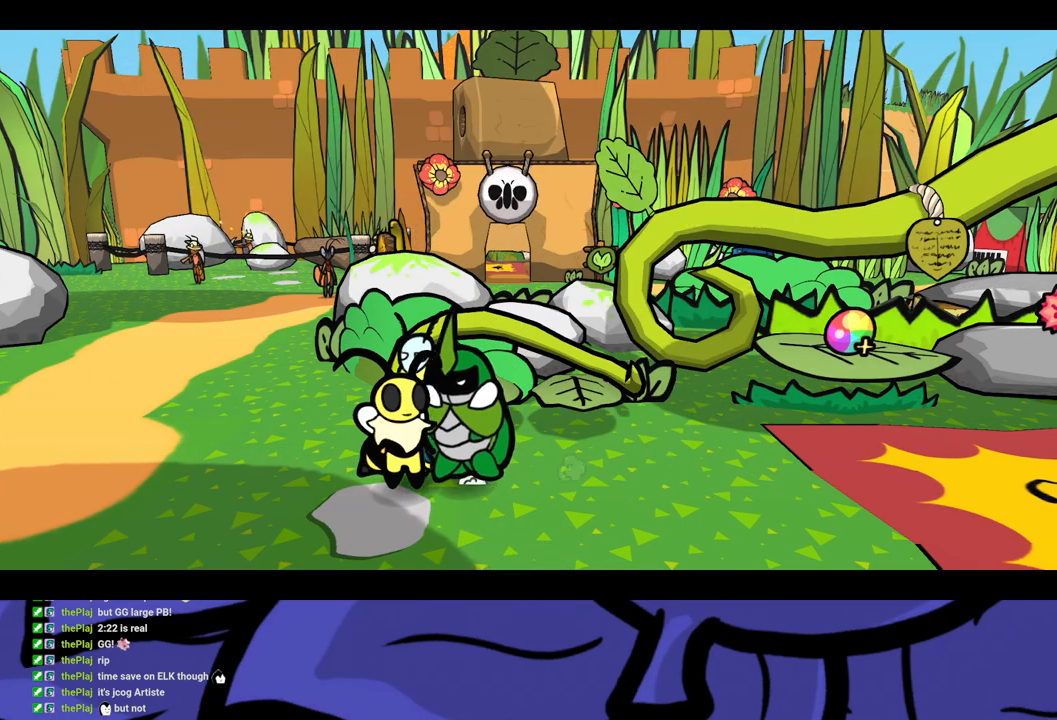
{"buttons": [], "left_stick": "up-left", "events": []}
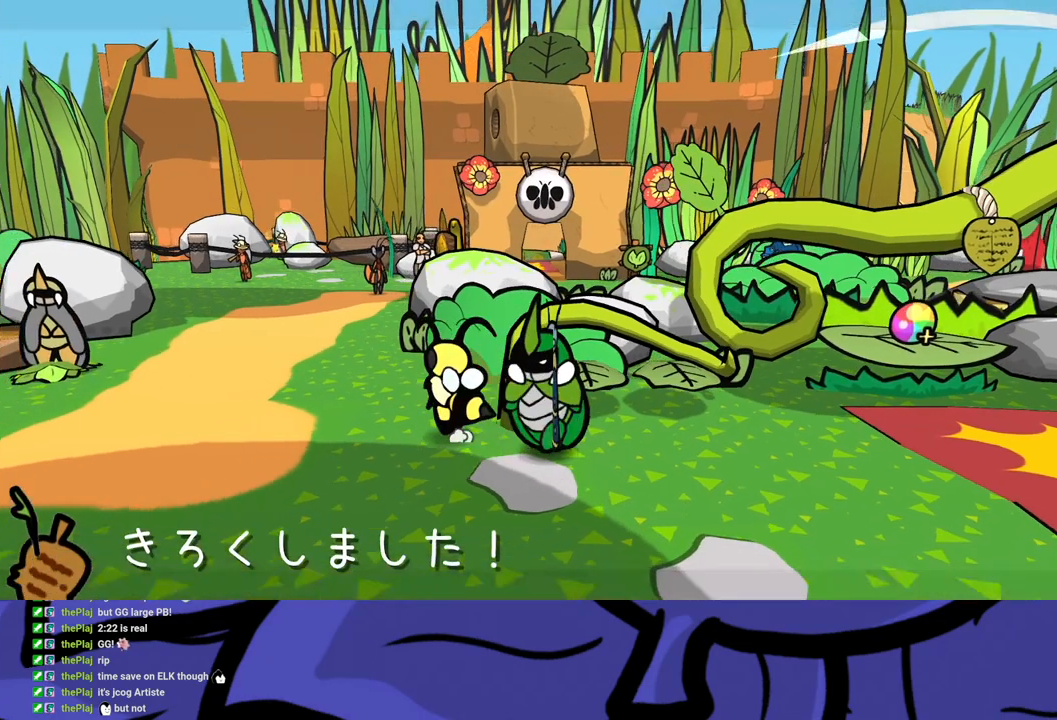
{"buttons": [], "left_stick": "up-left", "events": []}
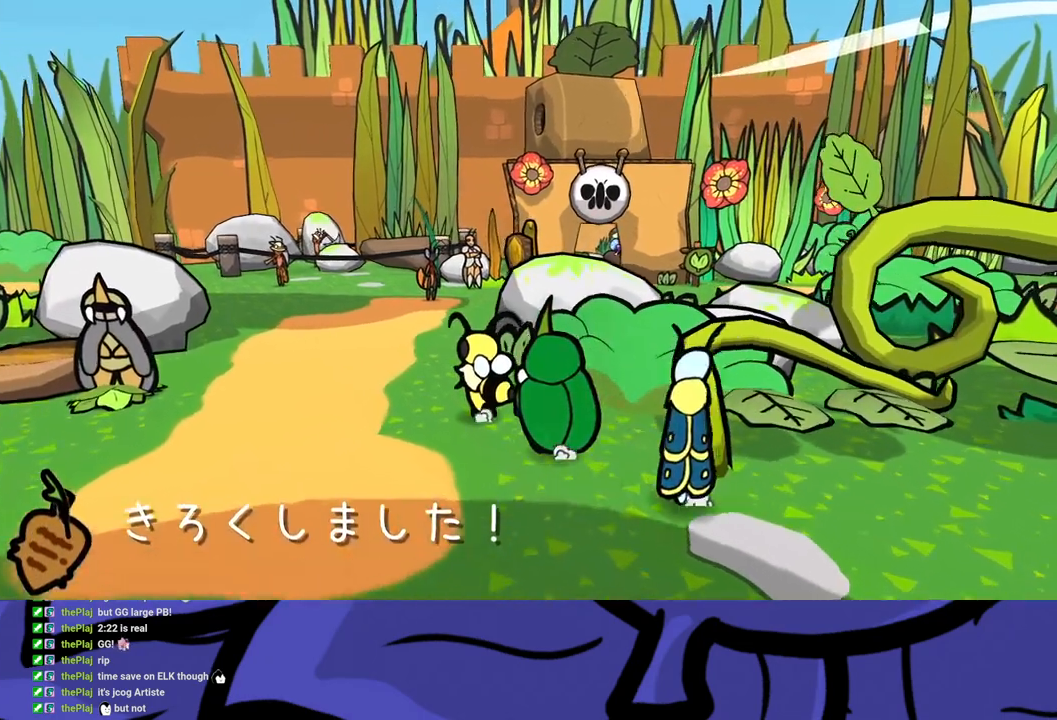
{"buttons": [], "left_stick": "up", "events": [[400, "left_stick", "up"]]}
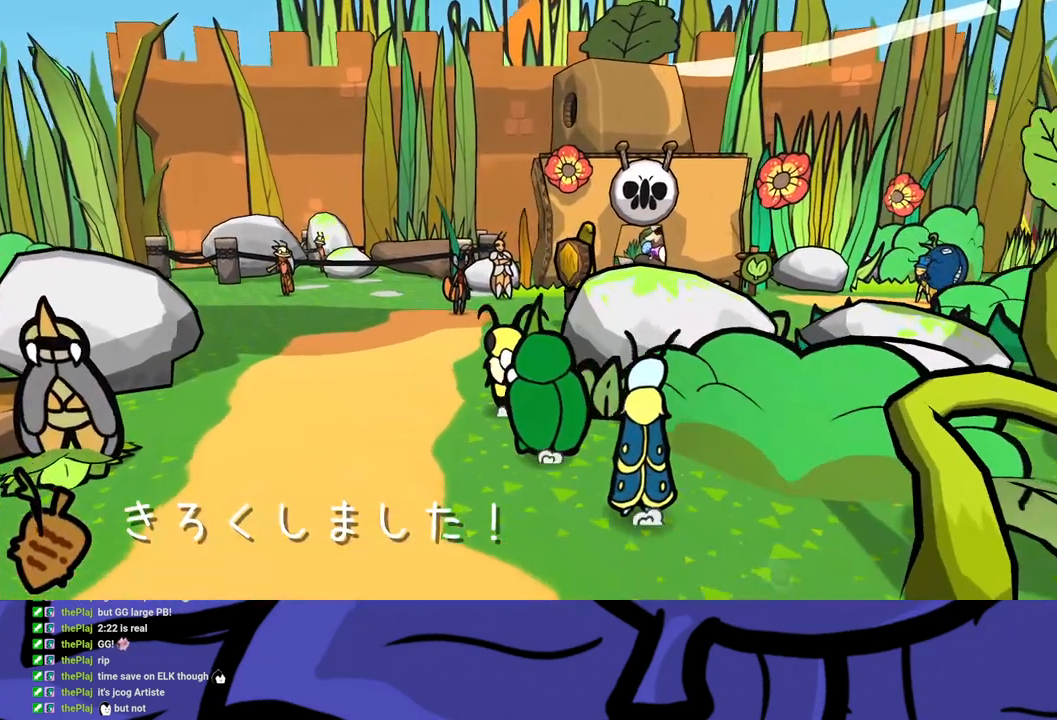
{"buttons": [], "left_stick": "up", "events": []}
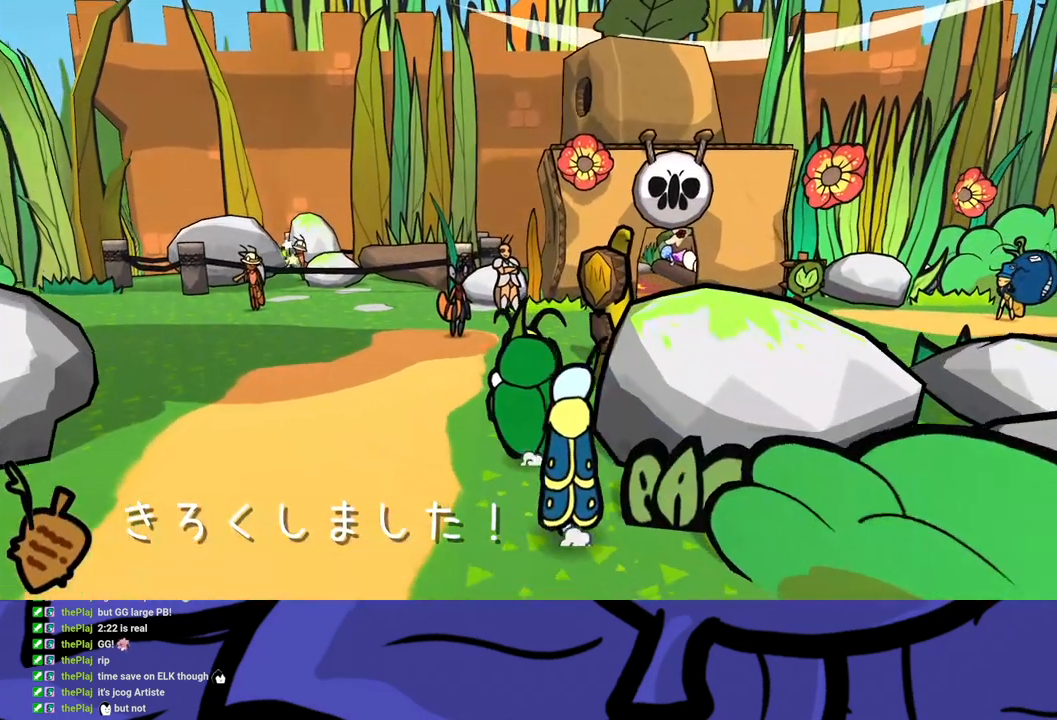
{"buttons": [], "left_stick": "up-right", "events": [[150, "left_stick", "up-right"]]}
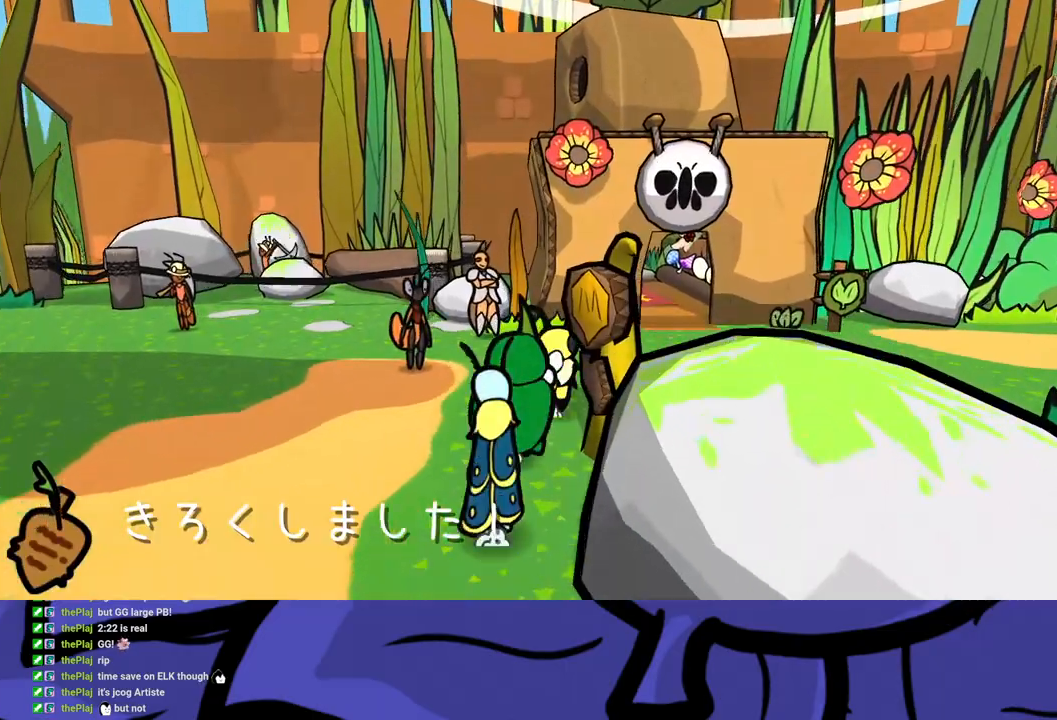
{"buttons": [], "left_stick": "right", "events": [[333, "left_stick", "right"]]}
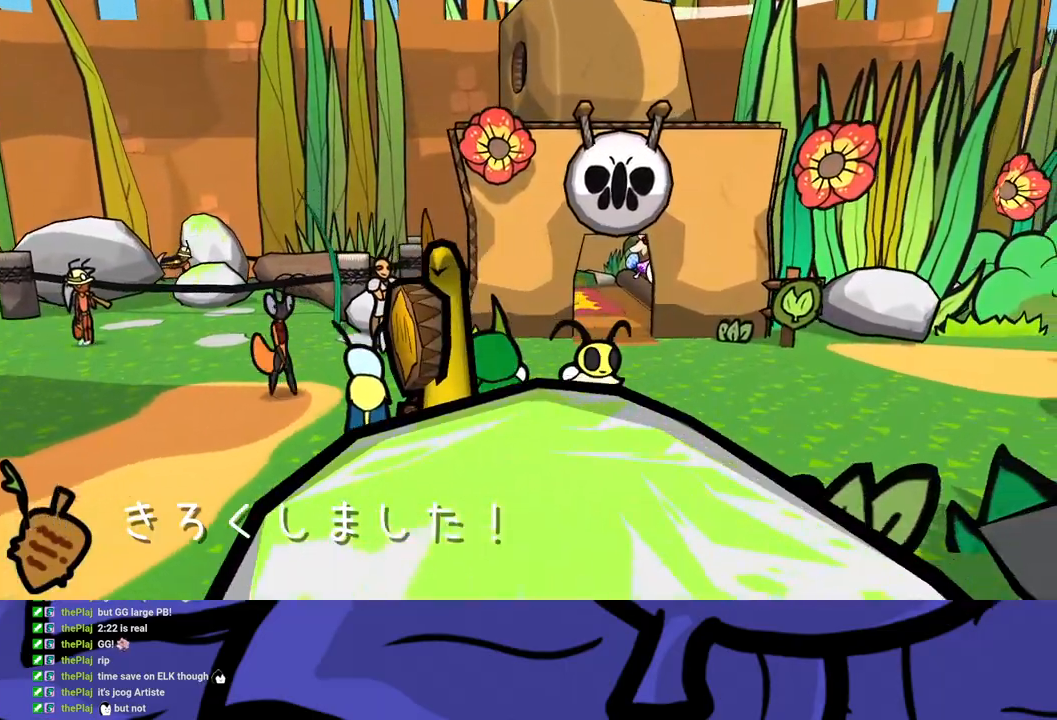
{"buttons": [], "left_stick": "right", "events": []}
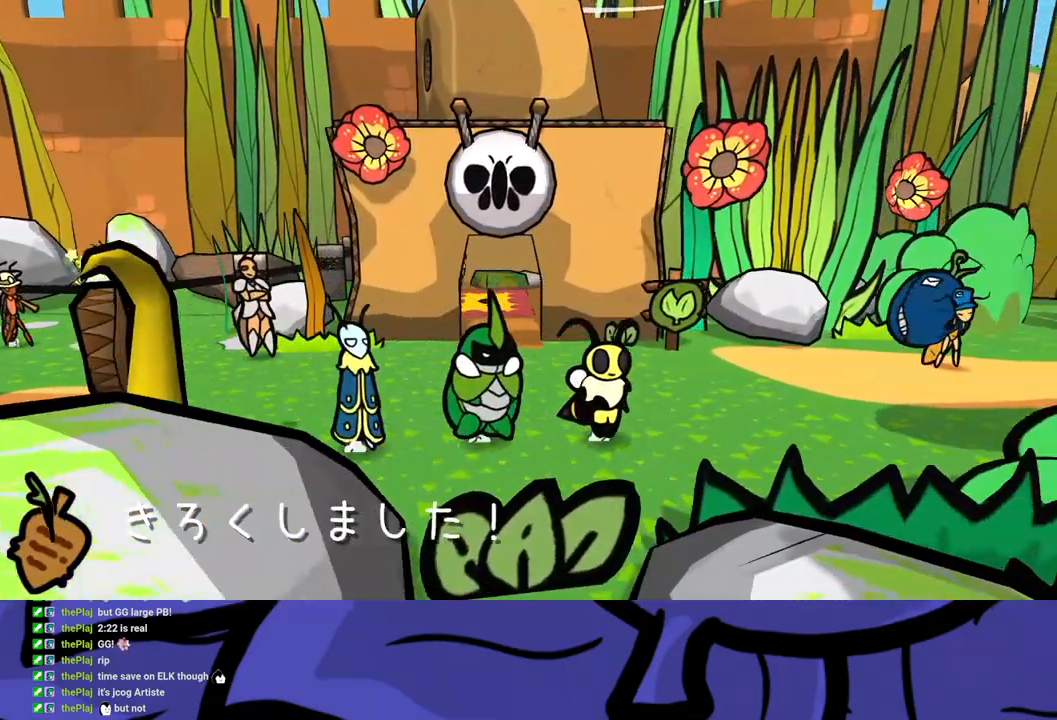
{"buttons": [], "left_stick": "right", "events": []}
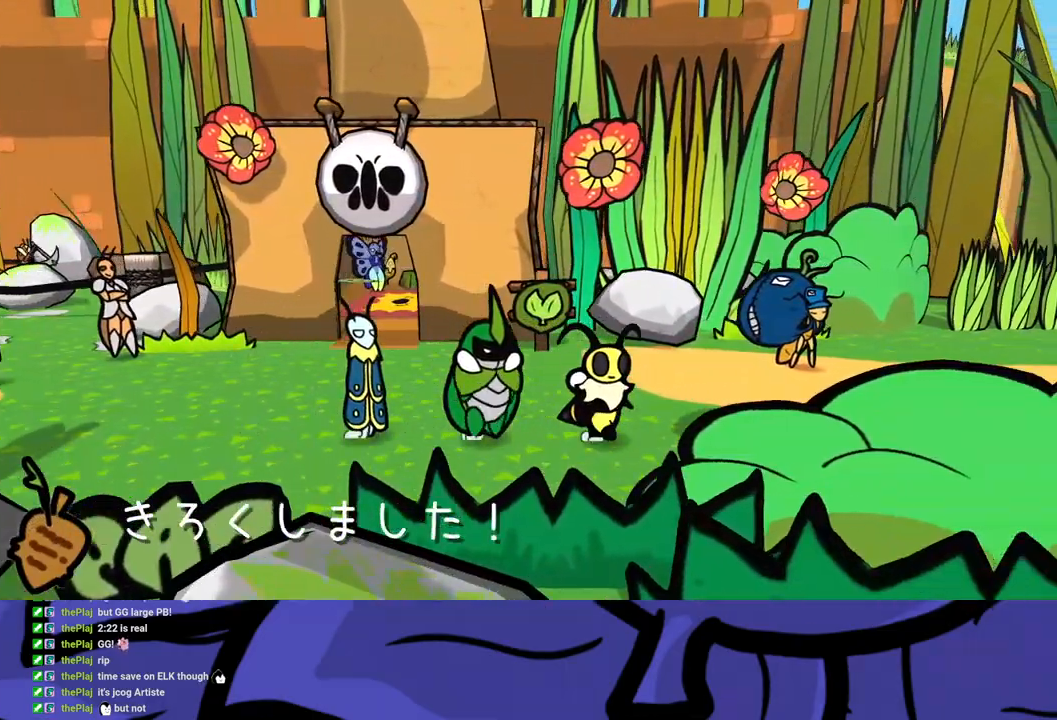
{"buttons": [], "left_stick": "right", "events": []}
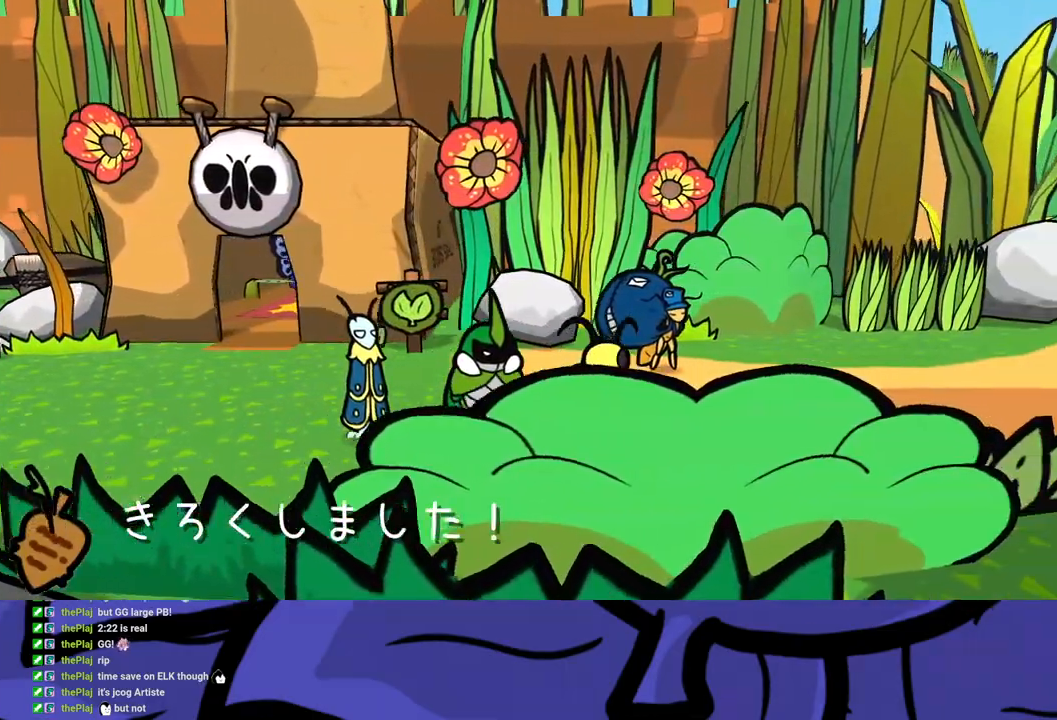
{"buttons": [], "left_stick": "right", "events": []}
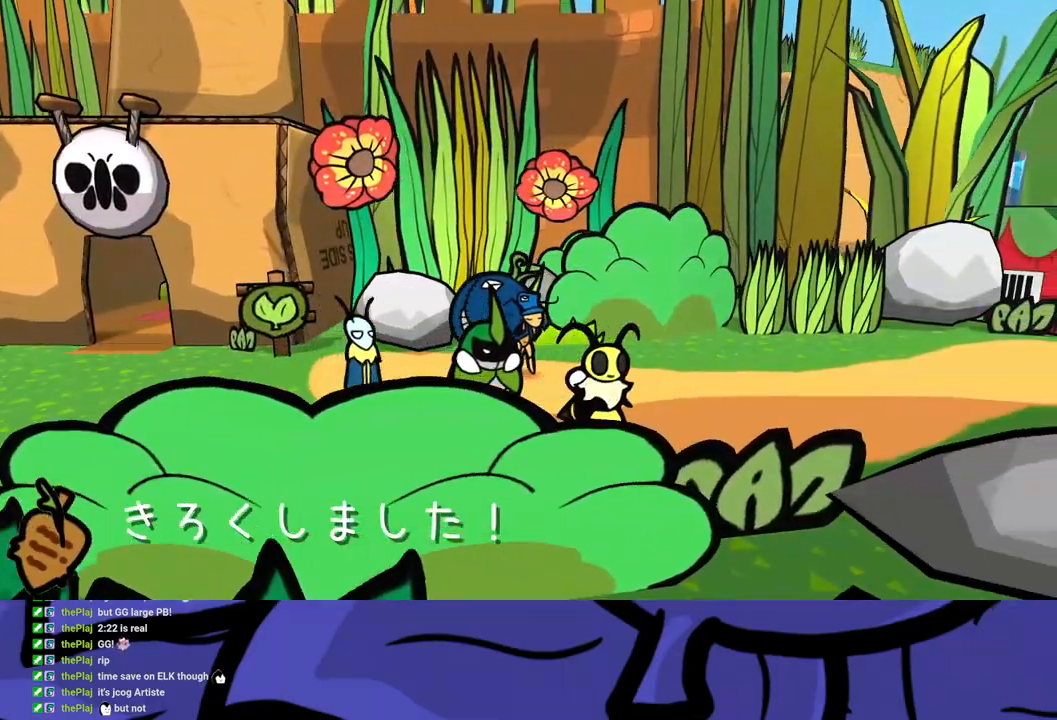
{"buttons": [], "left_stick": "right", "events": []}
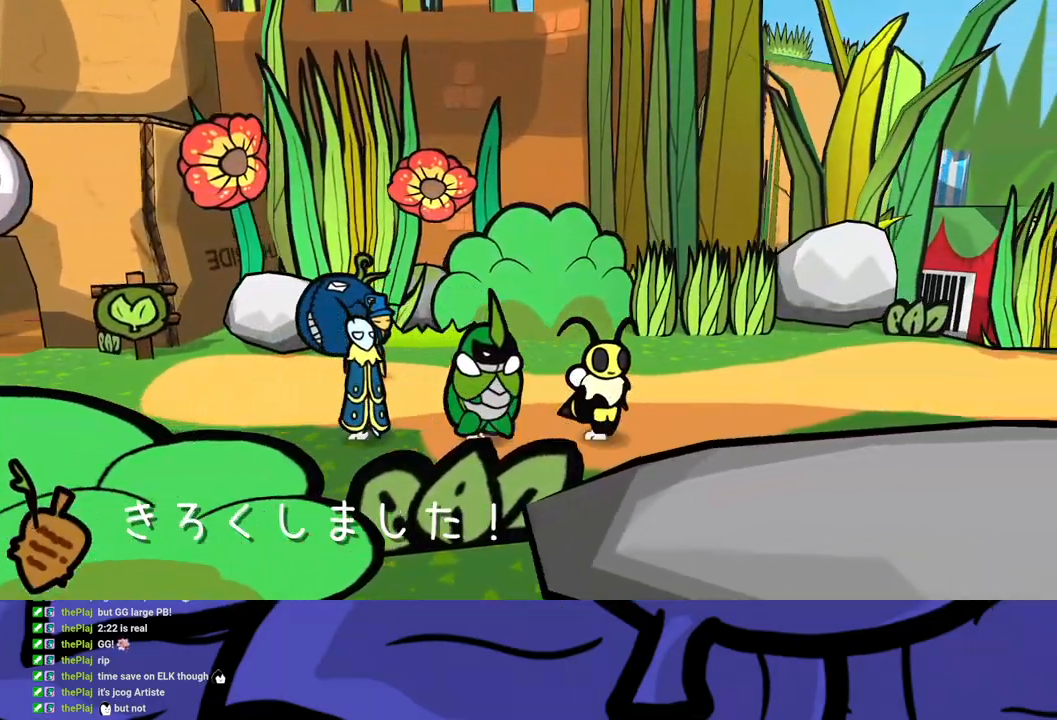
{"buttons": [], "left_stick": "right", "events": []}
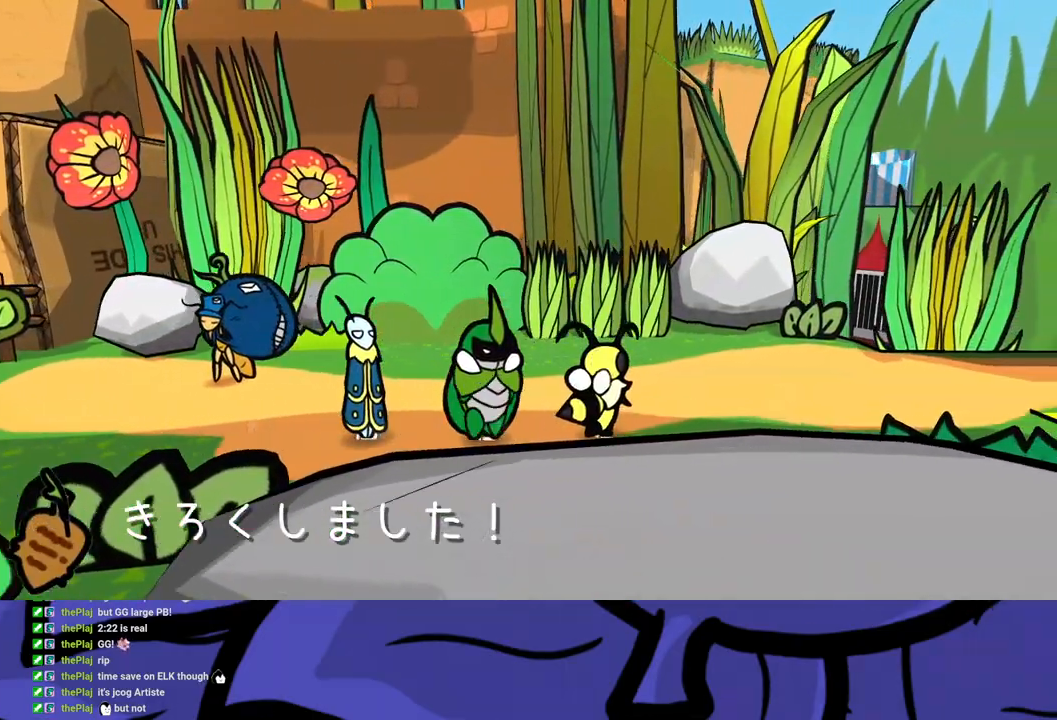
{"buttons": [], "left_stick": "right", "events": []}
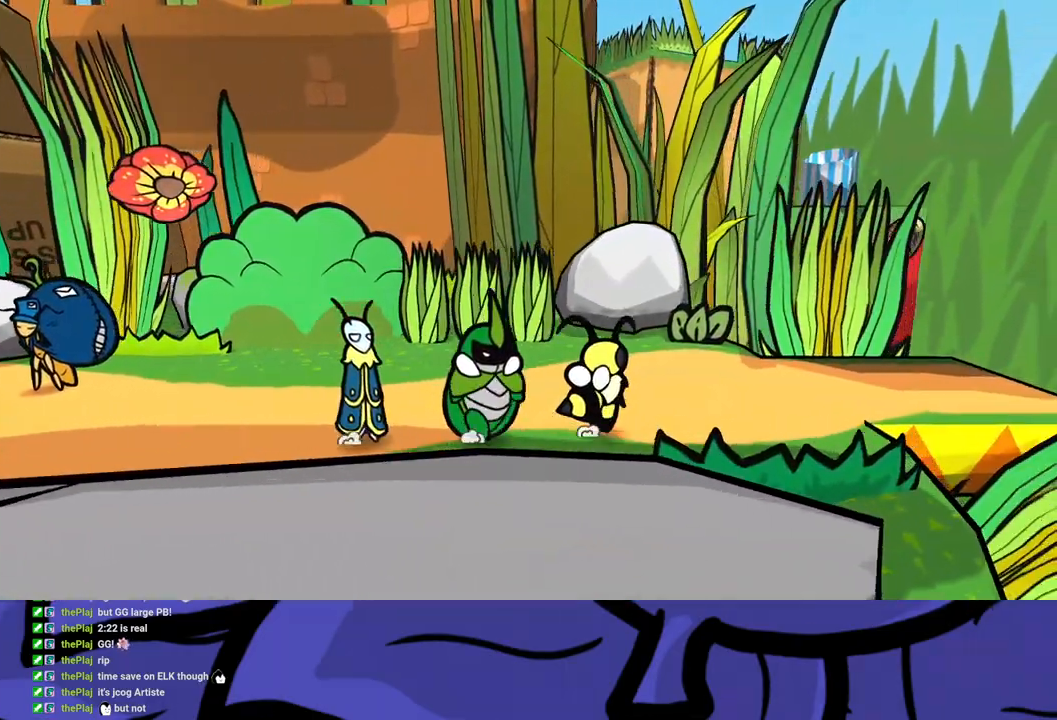
{"buttons": [], "left_stick": "right", "events": []}
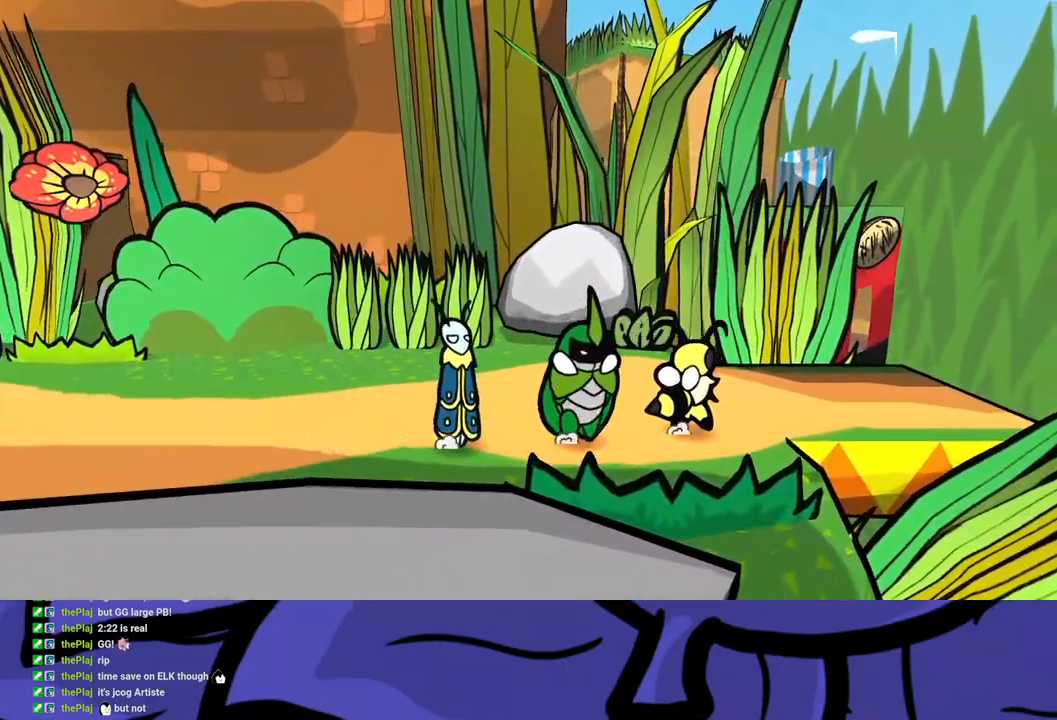
{"buttons": [], "left_stick": "right", "events": []}
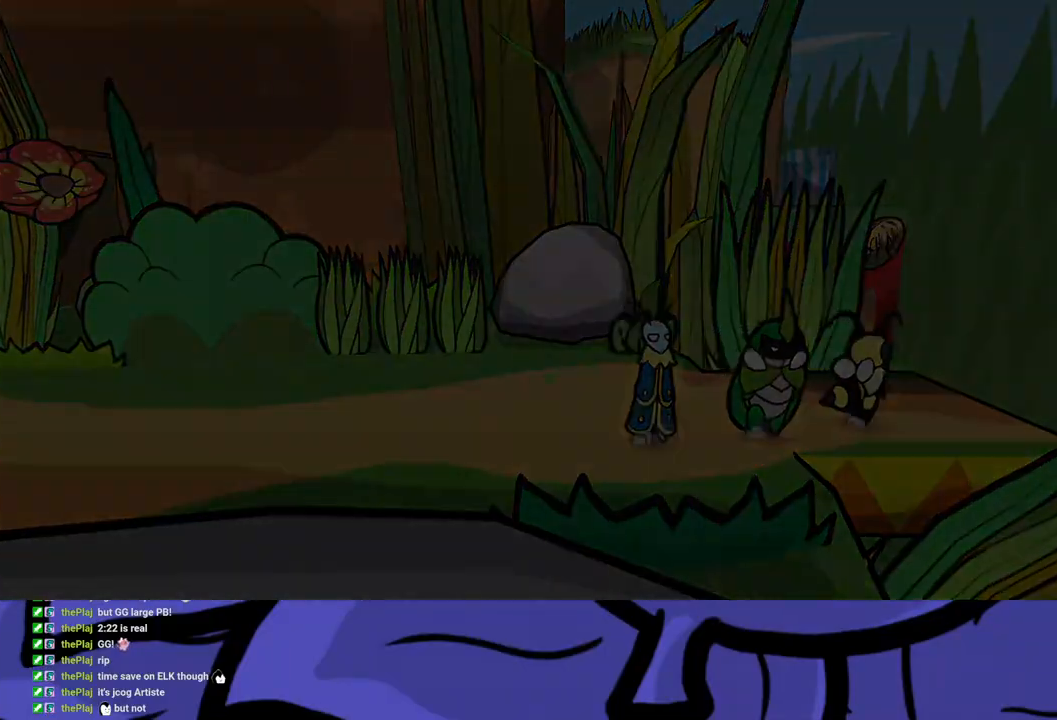
{"buttons": [], "left_stick": "center", "events": [[33, "left_stick", "center"]]}
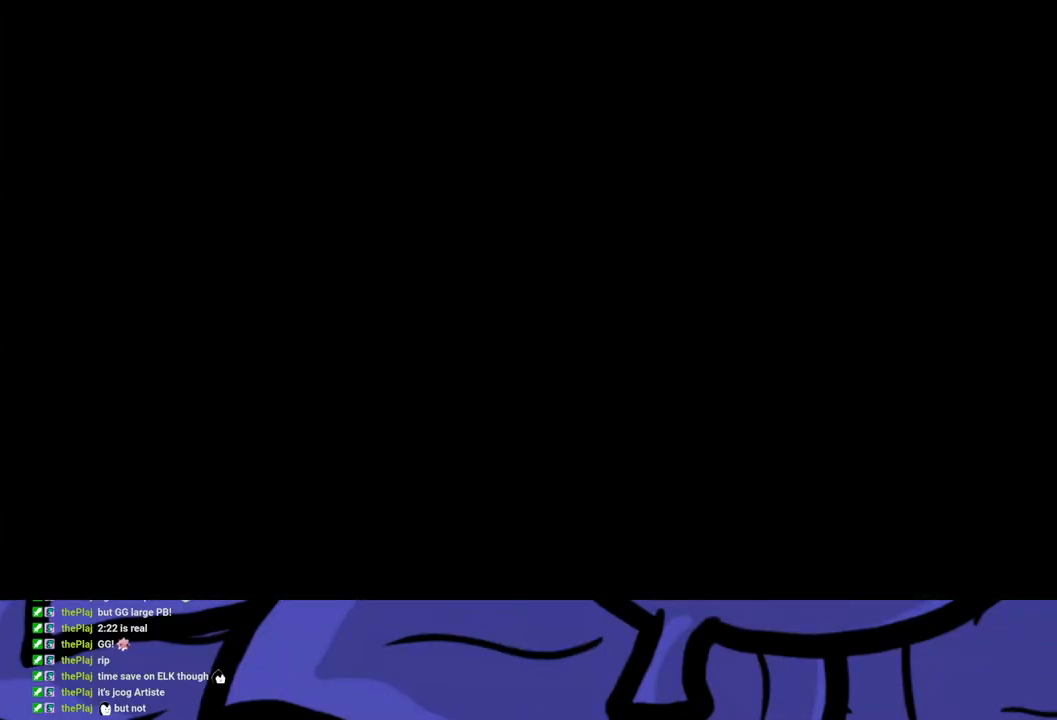
{"buttons": [], "left_stick": "down-right", "events": [[350, "left_stick", "down-right"]]}
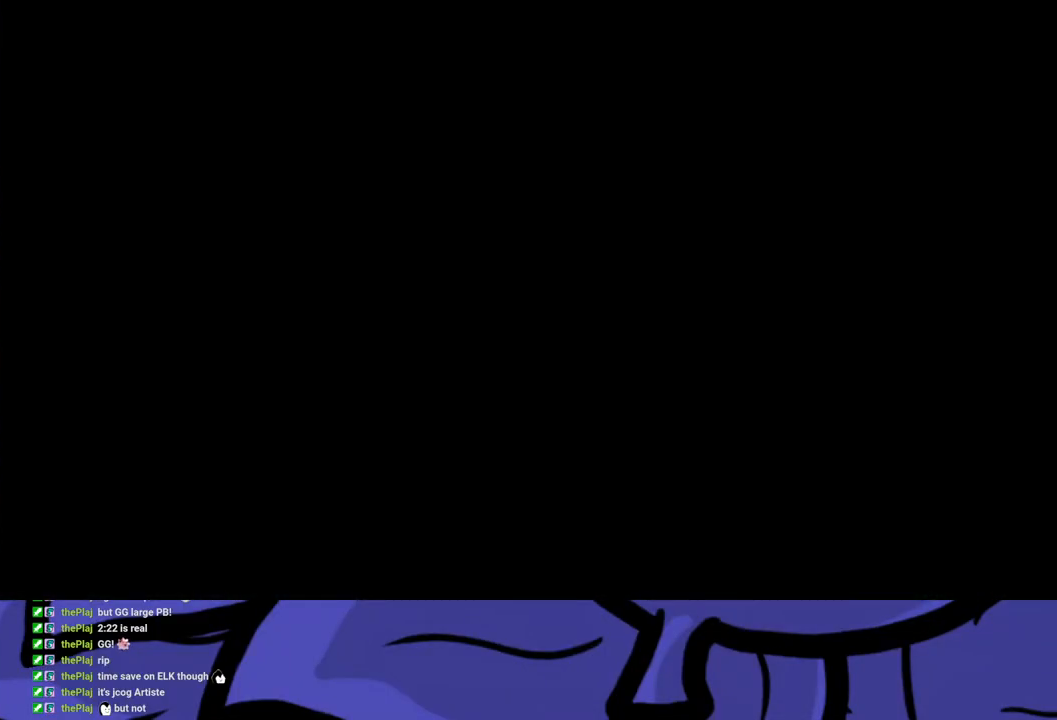
{"buttons": [], "left_stick": "down-right", "events": []}